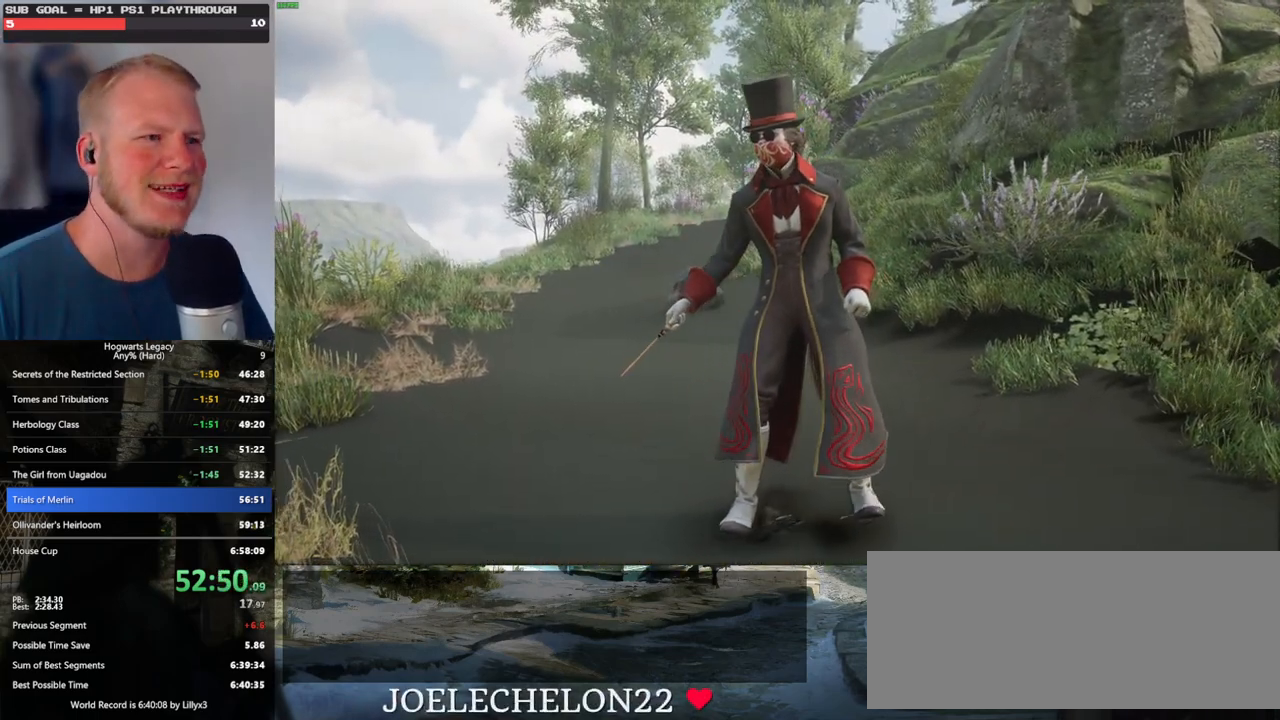
Gameplay with keyboard and mouse; each line is a JSON object with the keys and mouse buttons held at the frame after it. "events" lists presses ("down") and releases ("up") of ".", "/", "0", "1", "2", "3", "4", "5", "6", "7", "8", "9", "a", "alt_l", "alt_r", "b", "backslash", "backspace", "c", "caps_lock", "comma", "ctrl_l", "ctrl_r", "d", "e", "equals", "escape", "f", "f1", "f10", "f11", "f12", "f2", "f3", "f4", "f5", "f6", "f7", "f8", "f9", "g", "h", "i", "j", "k", "l", "lbracket", "m", "minus", "n", "o", "p", "q", "quote", "r", "rbracket", "return", "s", "semicolon", "shift_l", "shift_r", "space", "super_l", "super_r", "t", "tab", "tilde", "u", "v", "w", "x", "y", "z", "mouse_left", "mouse_wheel", "mouse_right", "mouse_mb4" and "mouse_mb5" between this image and that frame as [ms after this image, input, new state], when the widget could be followed in between. "mouse_left", "mouse_wheel", "mouse_right", "mouse_mb4", "mouse_mb5" = the "left", "wheel", "right", "mb4", "mb5" buttons of the "mouse" list. No other keys are recorded. "wheel" means that the mouse wheel is clicked or scrolled. Mouse movement is not recorded.
{"keys": [], "mouse": [], "events": []}
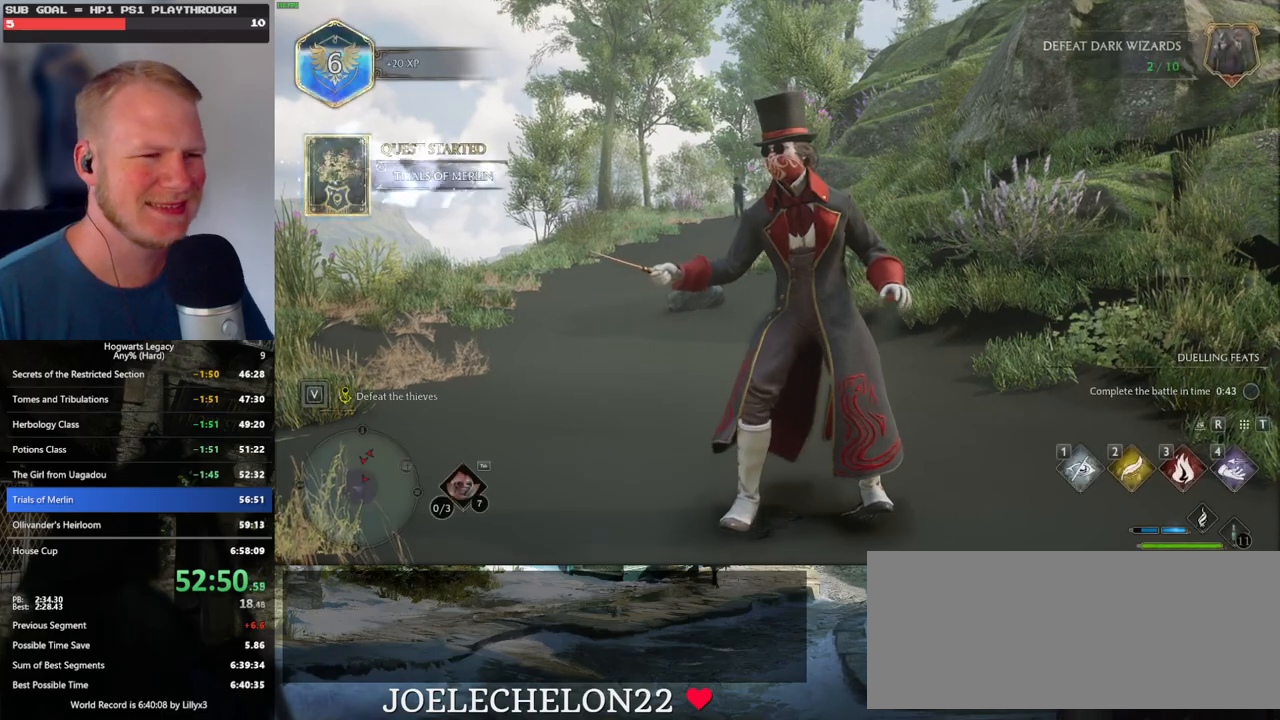
{"keys": [], "mouse": [], "events": []}
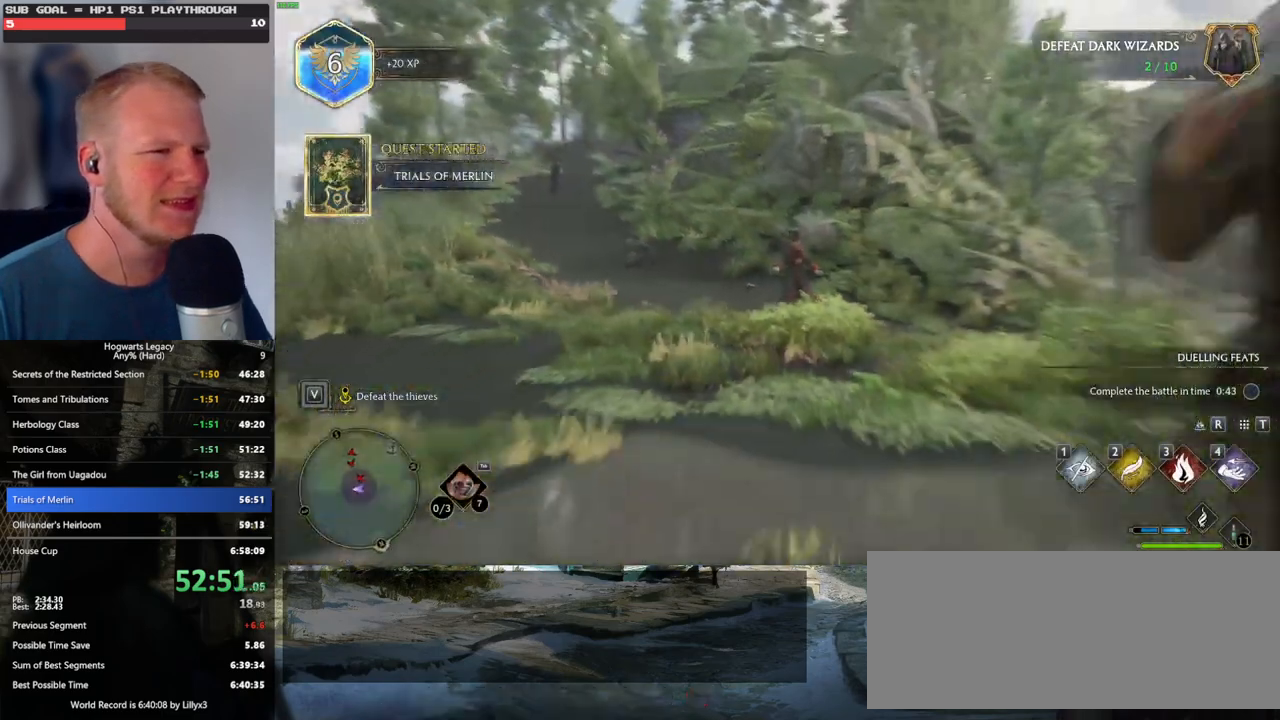
{"keys": ["space"], "mouse": [], "events": [[484, "space", "down"]]}
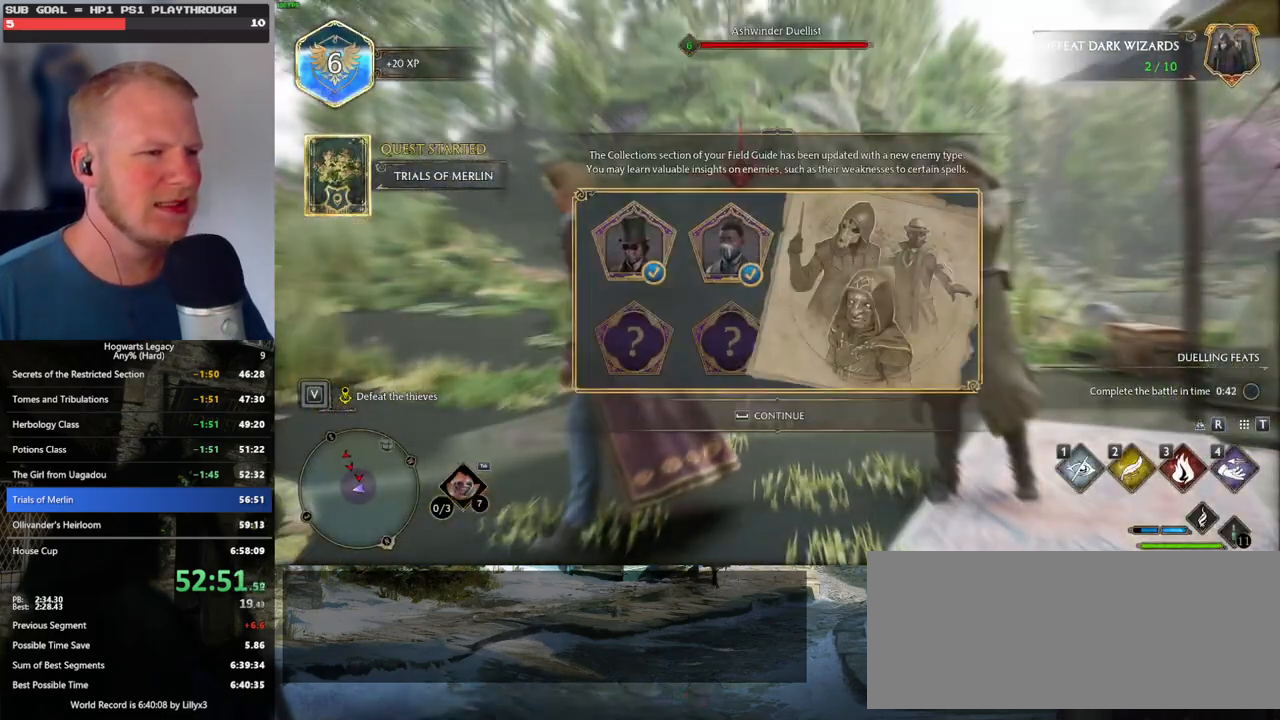
{"keys": ["w"], "mouse": [], "events": [[84, "w", "down"], [100, "space", "up"]]}
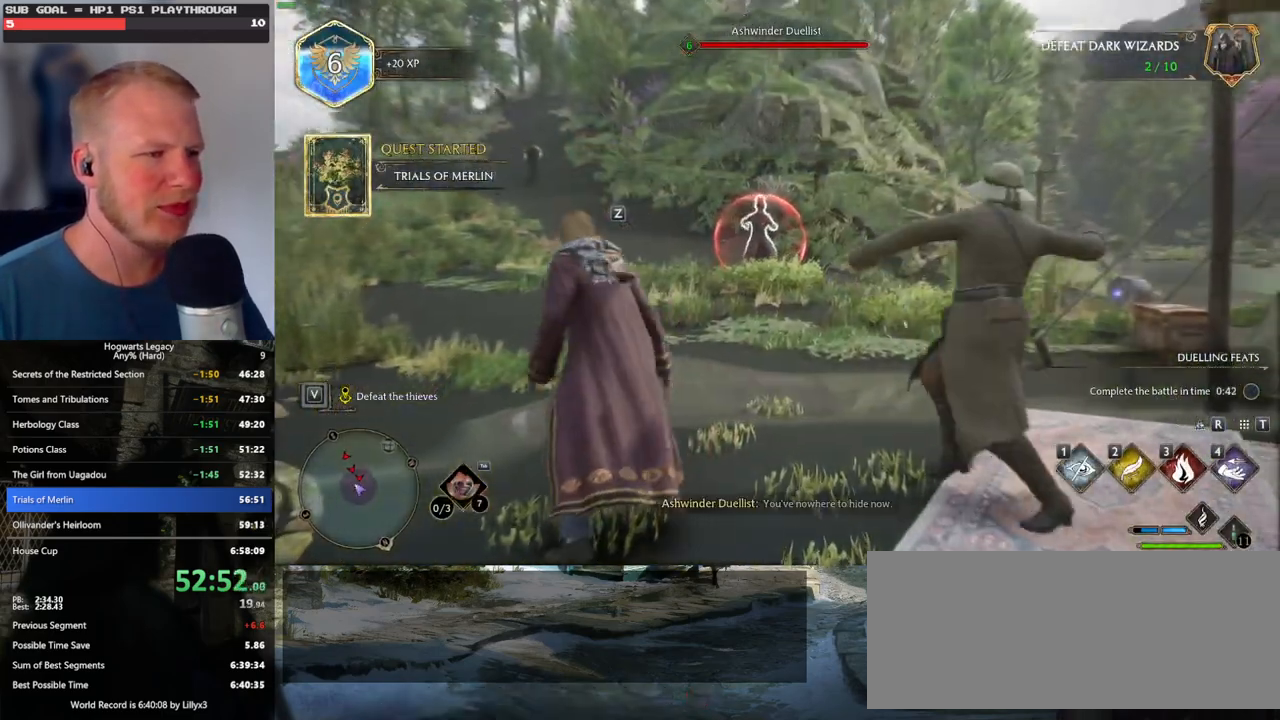
{"keys": ["w"], "mouse": [], "events": []}
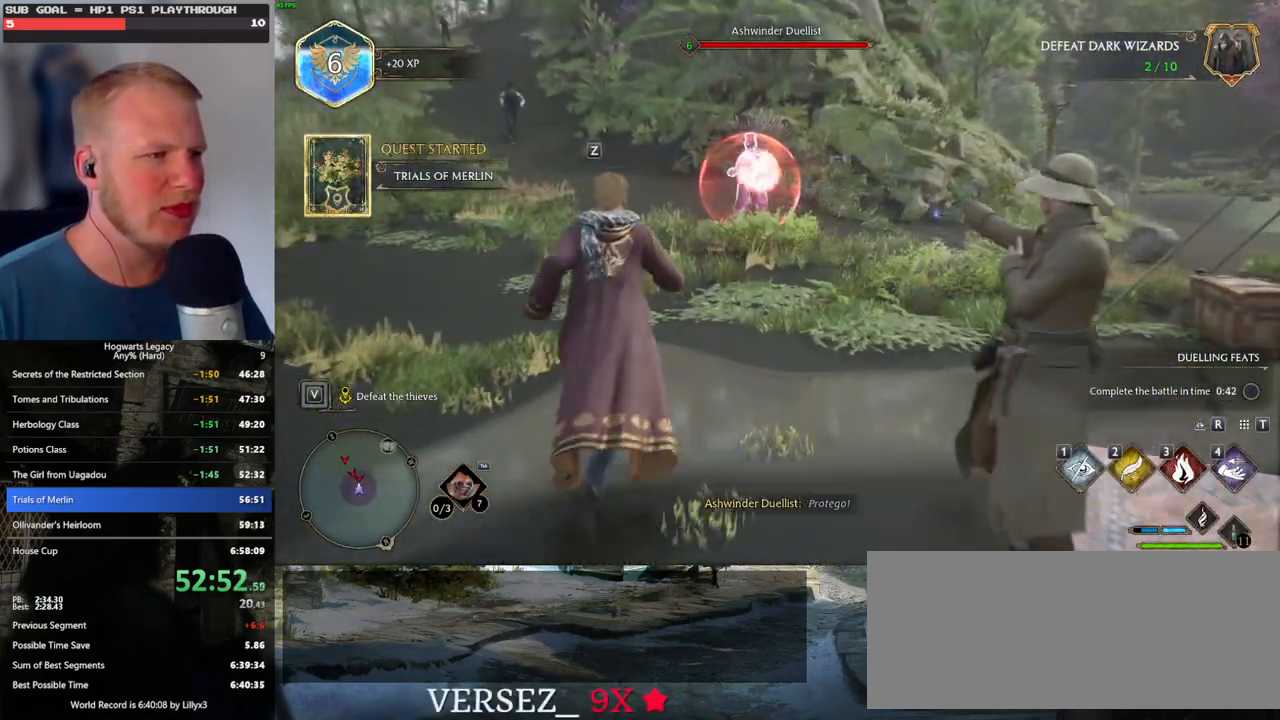
{"keys": [], "mouse": [], "events": [[450, "w", "up"]]}
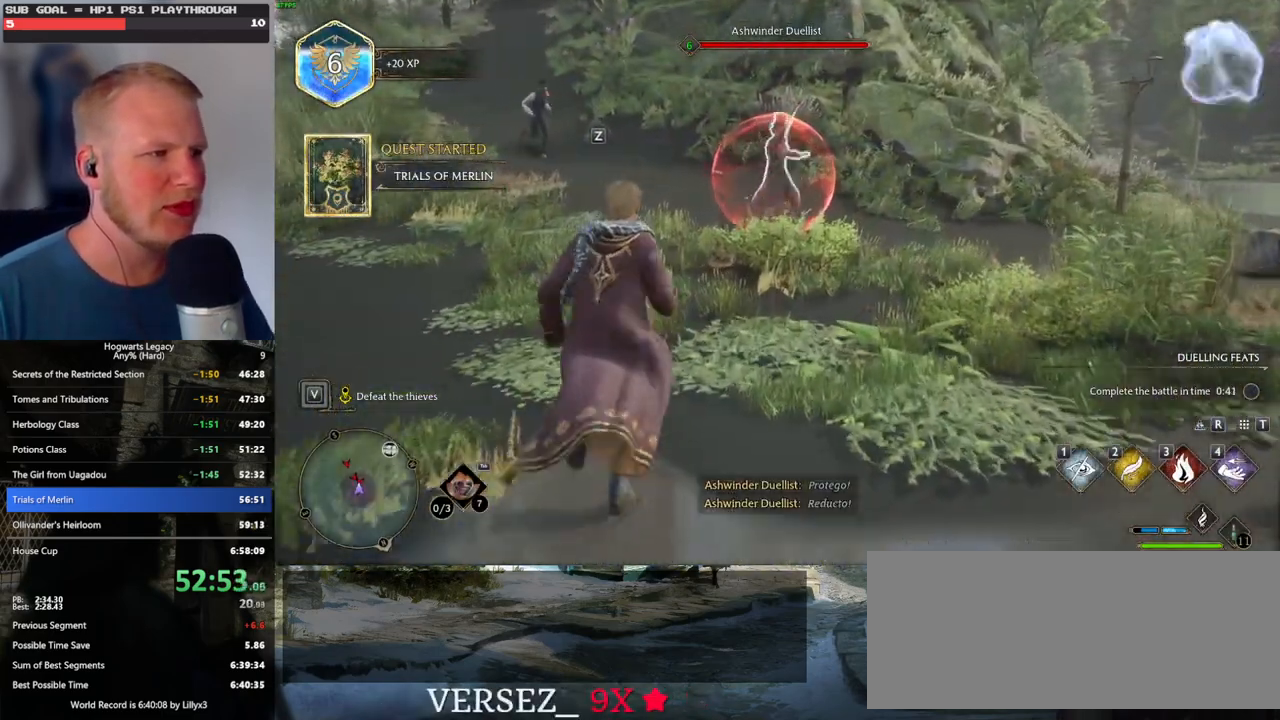
{"keys": ["a", "w"], "mouse": [], "events": [[267, "a", "down"], [400, "w", "down"]]}
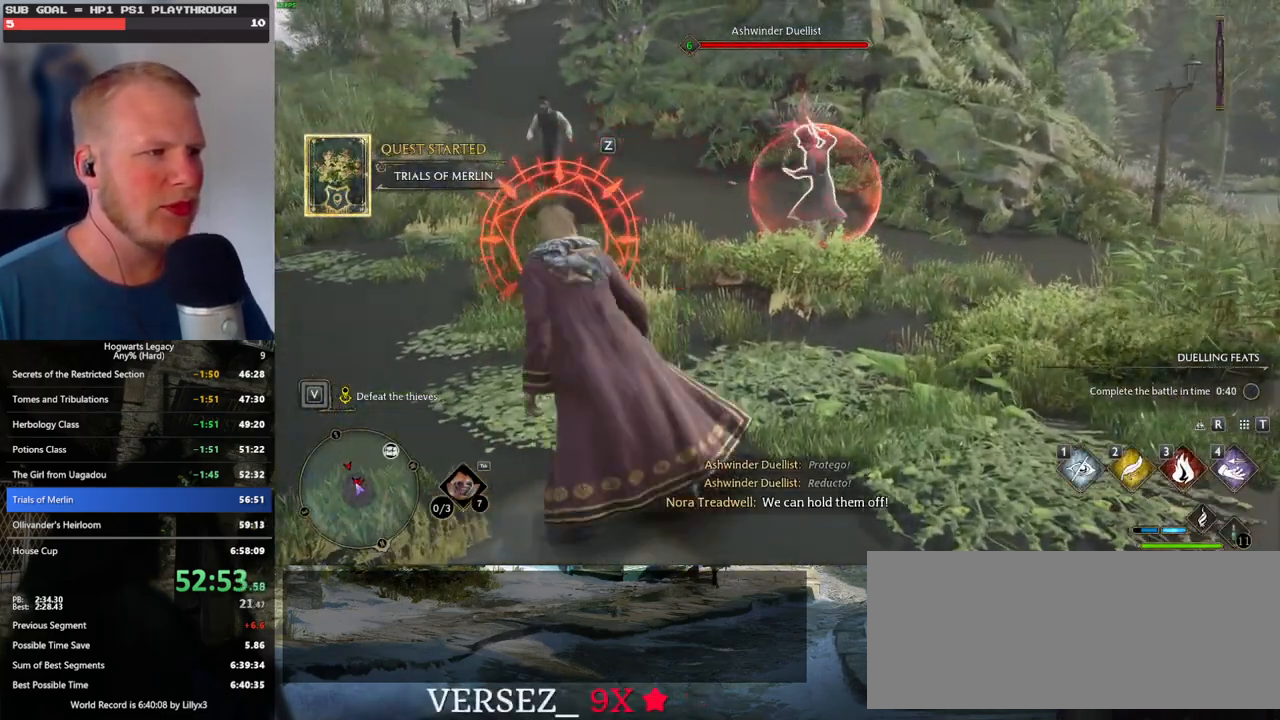
{"keys": ["a", "w"], "mouse": [], "events": [[117, "space", "down"], [234, "space", "up"], [300, "shift_l", "down"], [434, "shift_l", "up"]]}
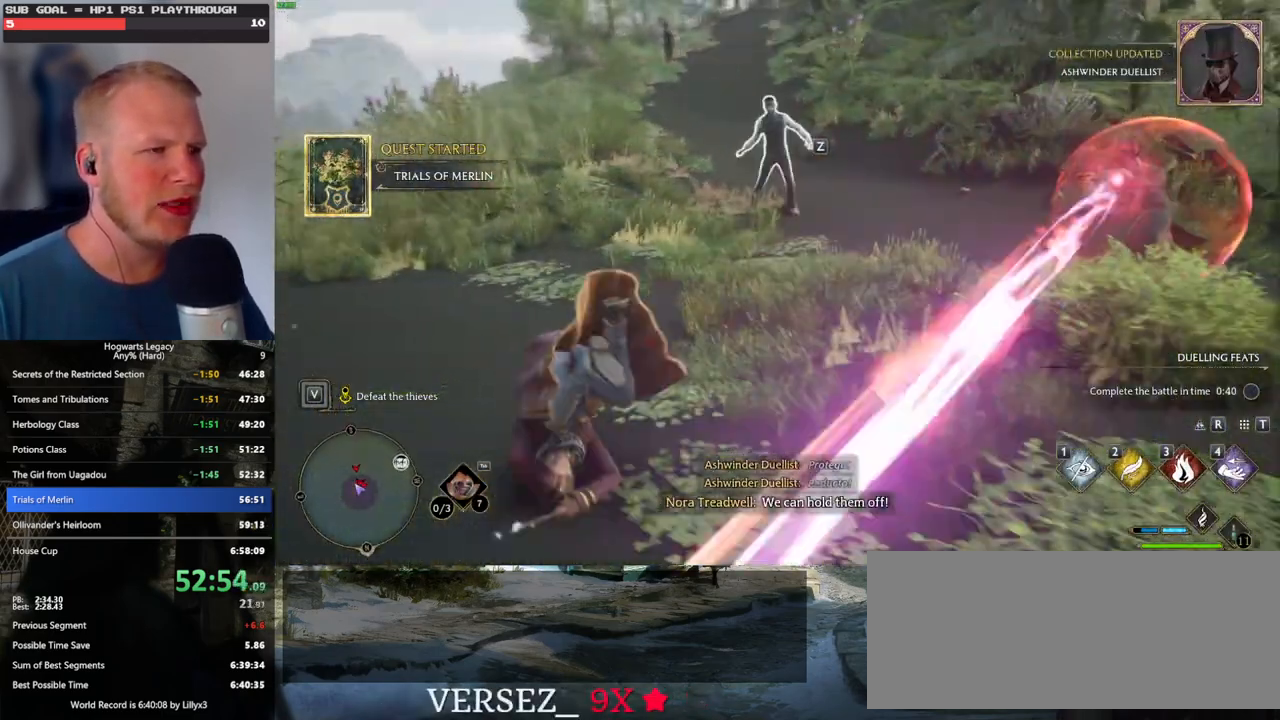
{"keys": ["w"], "mouse": [], "events": [[50, "a", "up"]]}
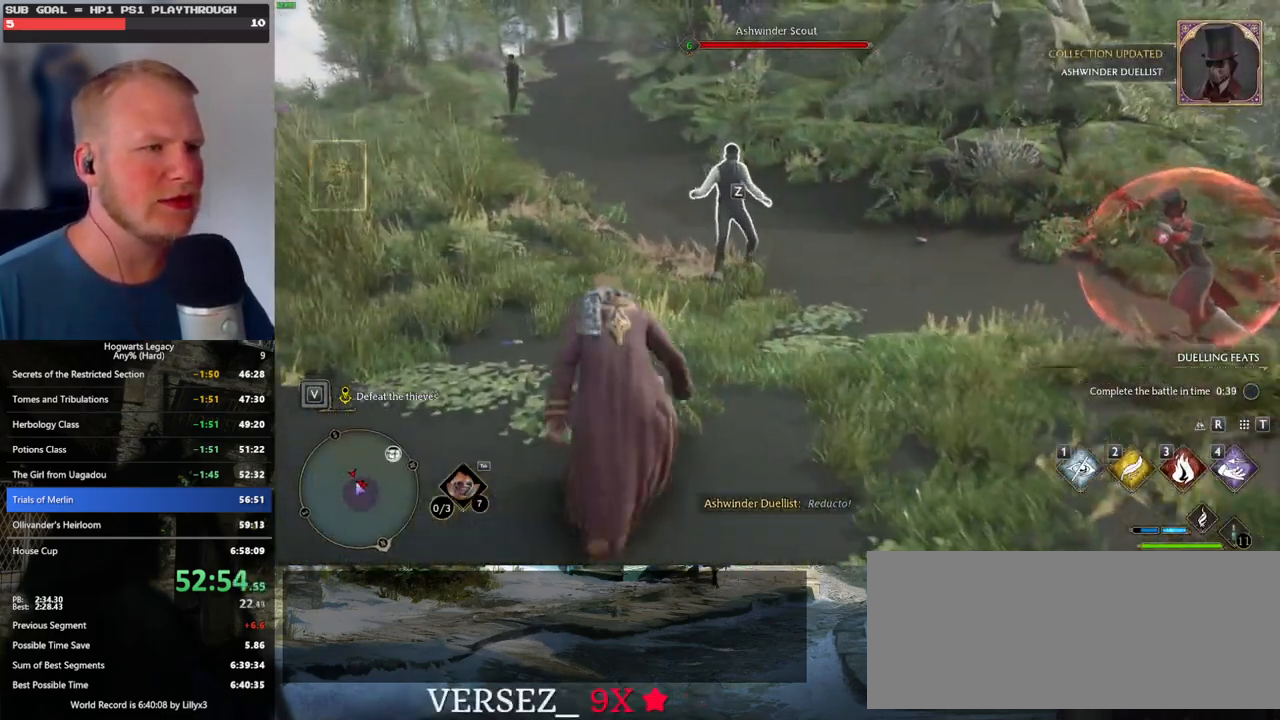
{"keys": ["w"], "mouse": [], "events": [[134, "3", "down"], [234, "3", "up"]]}
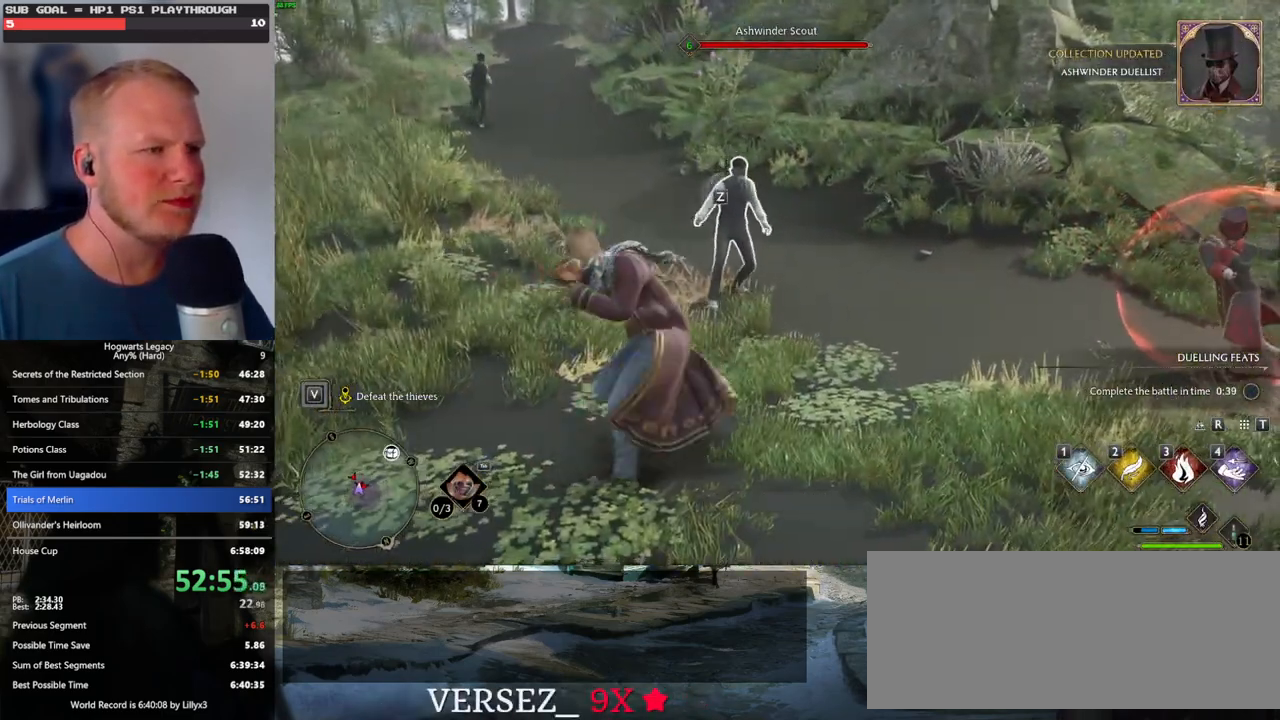
{"keys": [], "mouse": ["left"], "events": [[84, "w", "up"], [134, "mouse_left", "down"], [250, "mouse_left", "up"], [334, "mouse_left", "down"], [450, "mouse_left", "up"], [500, "mouse_left", "down"]]}
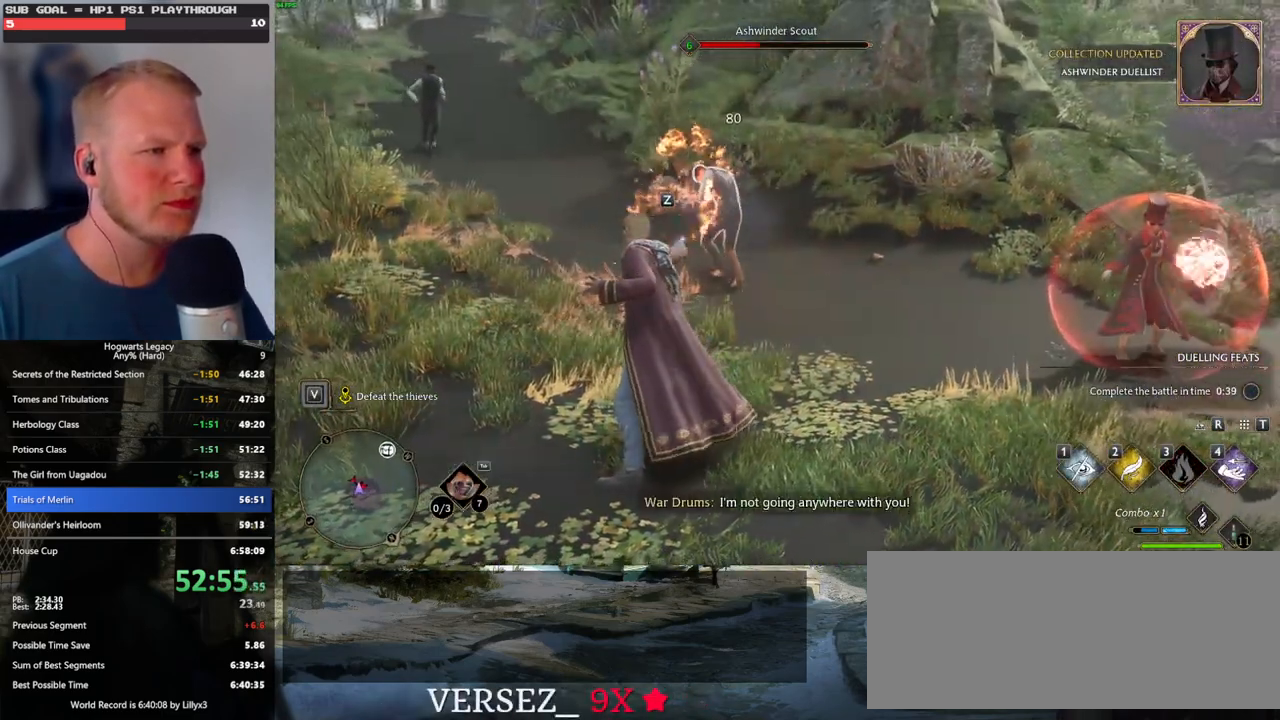
{"keys": ["s"], "mouse": [], "events": [[17, "s", "down"], [117, "mouse_left", "up"], [184, "mouse_left", "down"], [300, "mouse_left", "up"], [367, "mouse_left", "down"], [467, "mouse_left", "up"]]}
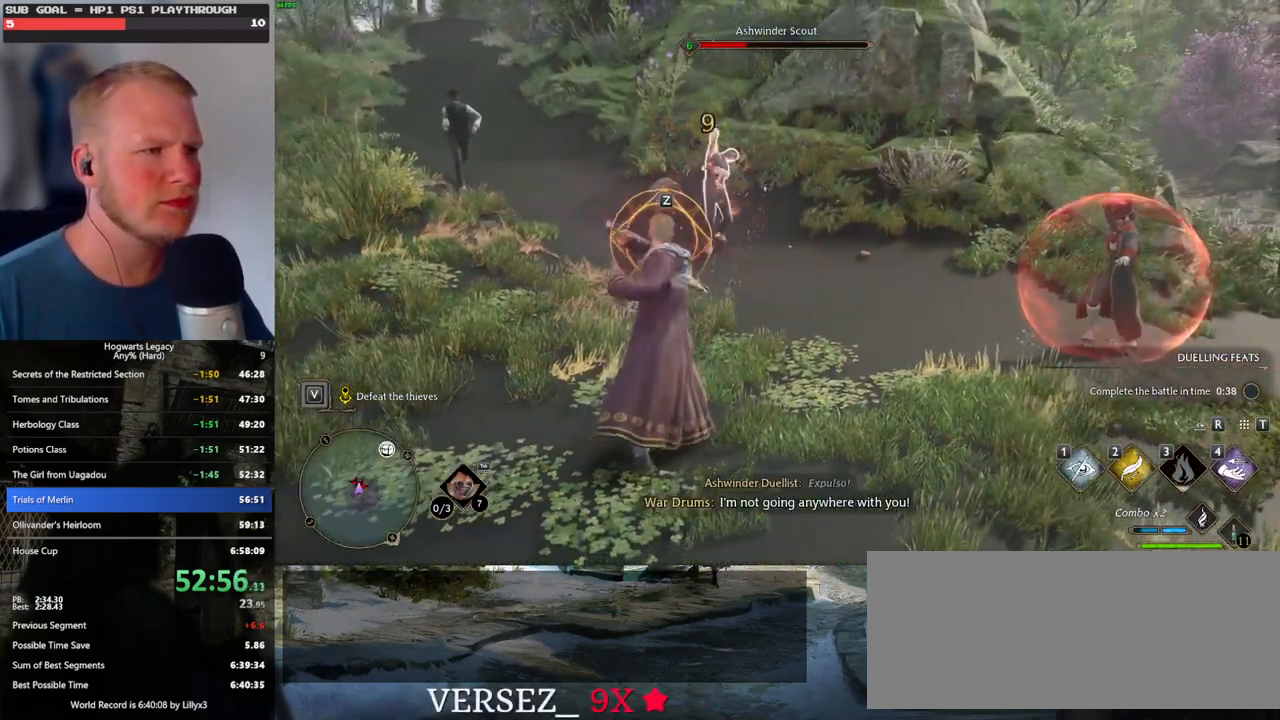
{"keys": ["s"], "mouse": [], "events": [[34, "mouse_left", "down"], [134, "mouse_left", "up"], [217, "space", "down"], [334, "space", "up"]]}
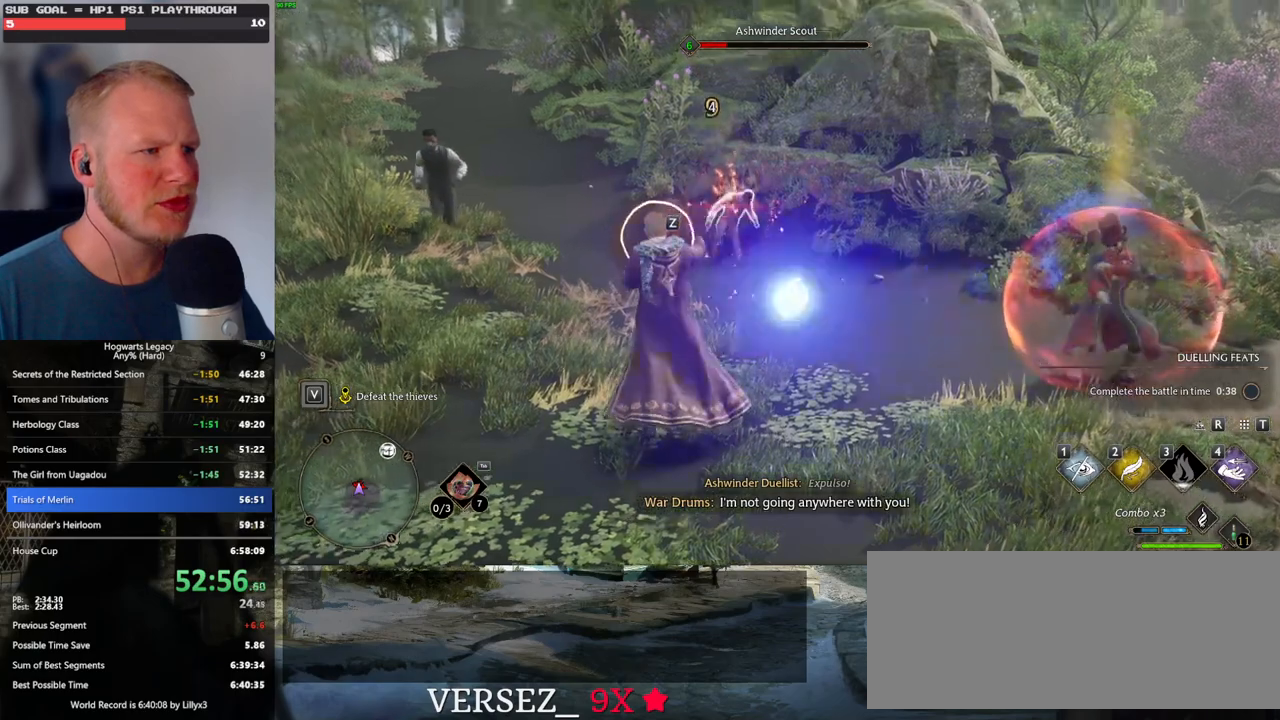
{"keys": ["s", "space"], "mouse": [], "events": [[117, "space", "down"], [250, "space", "up"], [367, "s", "up"], [434, "s", "down"], [450, "space", "down"]]}
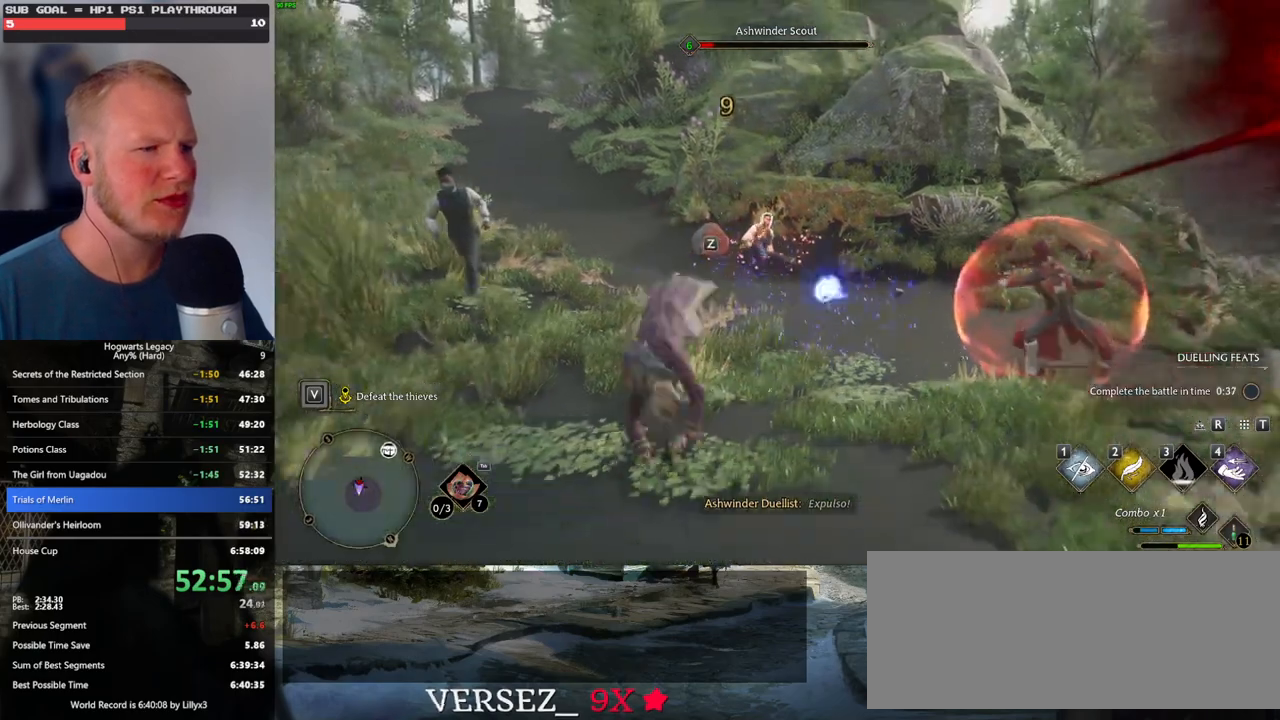
{"keys": ["w"], "mouse": ["left"], "events": [[50, "space", "up"], [217, "s", "up"], [350, "w", "down"], [500, "mouse_left", "down"]]}
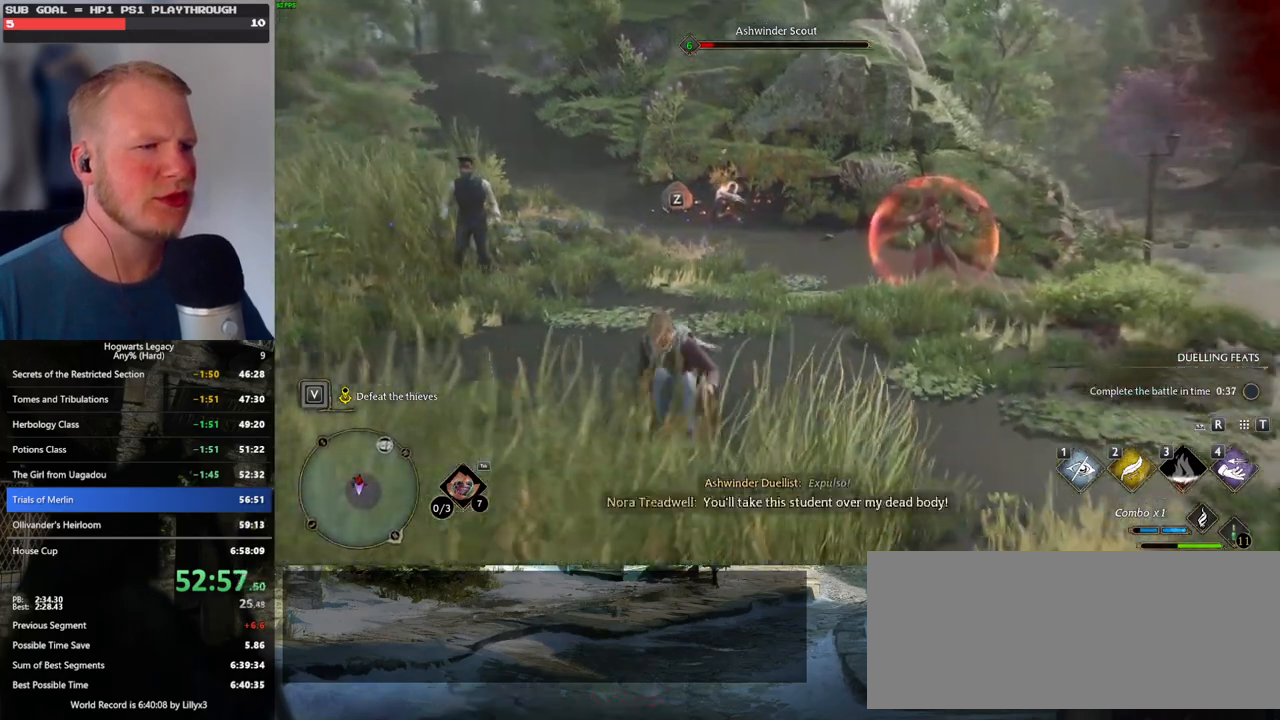
{"keys": ["w"], "mouse": [], "events": [[117, "mouse_left", "up"], [200, "mouse_left", "down"], [300, "mouse_left", "up"], [384, "mouse_left", "down"], [484, "mouse_left", "up"]]}
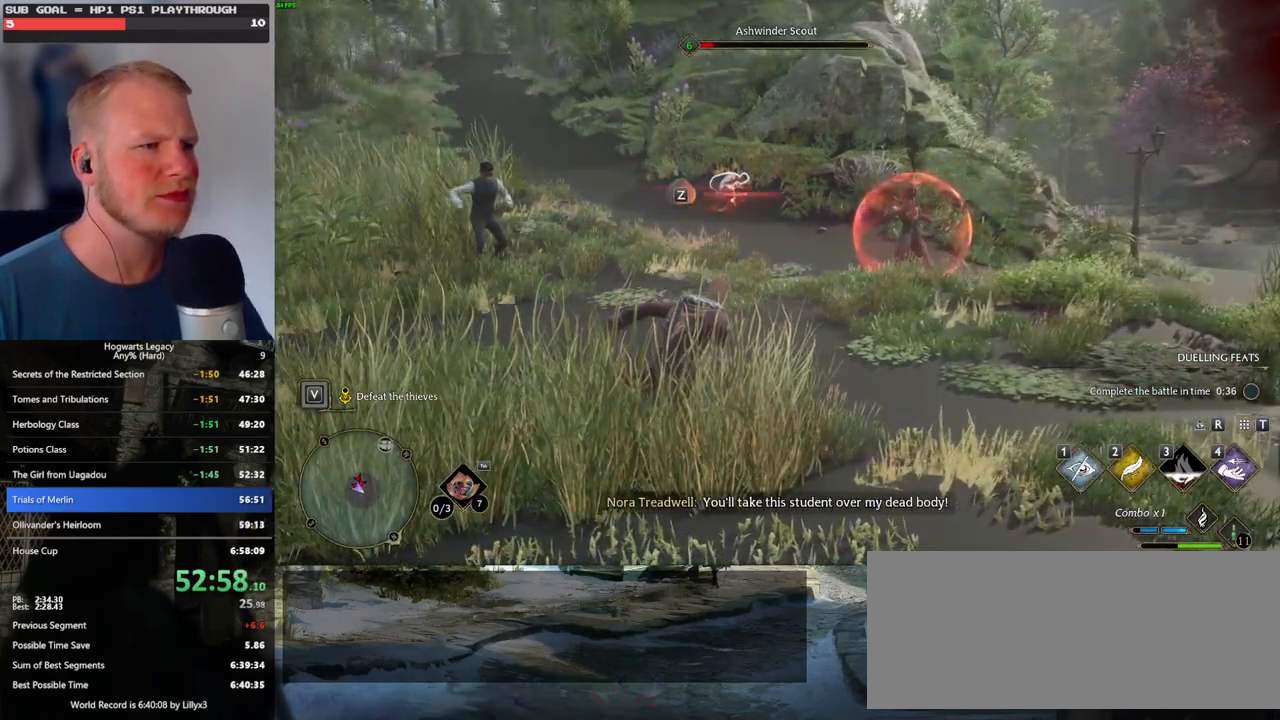
{"keys": ["w"], "mouse": [], "events": [[67, "mouse_left", "down"], [167, "mouse_left", "up"]]}
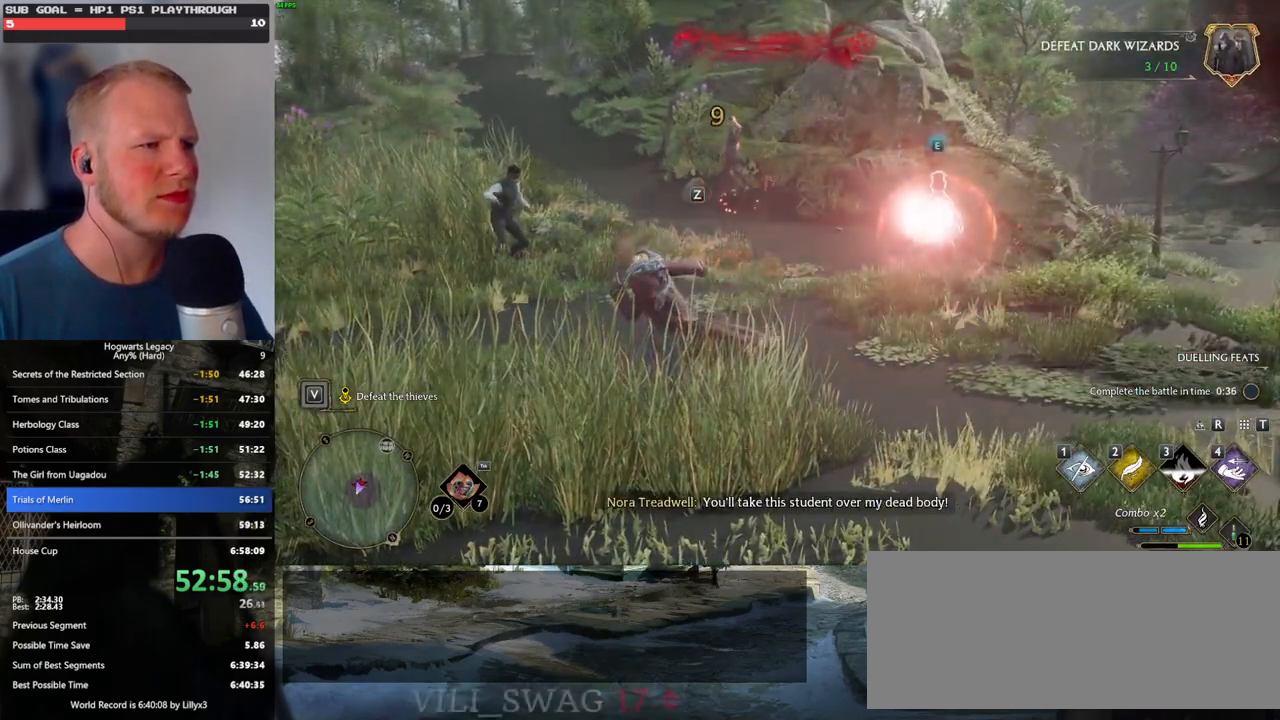
{"keys": ["d", "w"], "mouse": [], "events": [[367, "d", "down"]]}
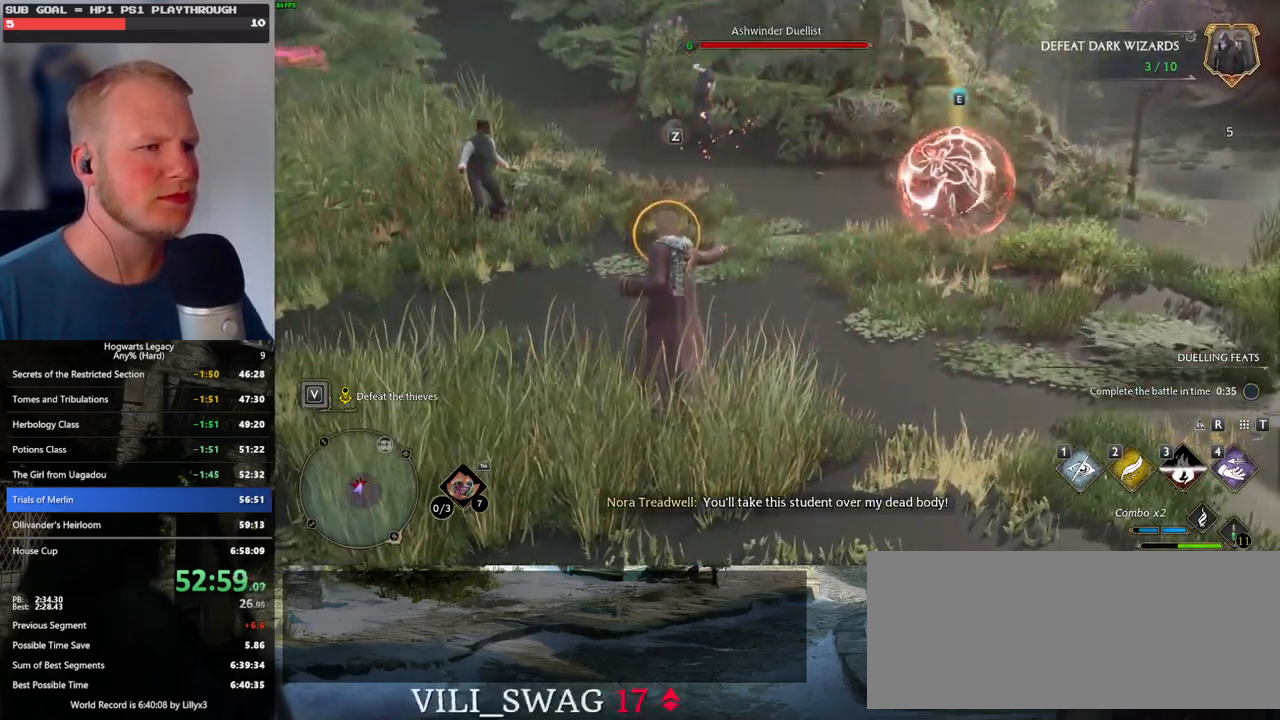
{"keys": ["d"], "mouse": [], "events": [[50, "d", "up"], [50, "space", "down"], [200, "space", "up"], [267, "d", "down"], [400, "w", "up"]]}
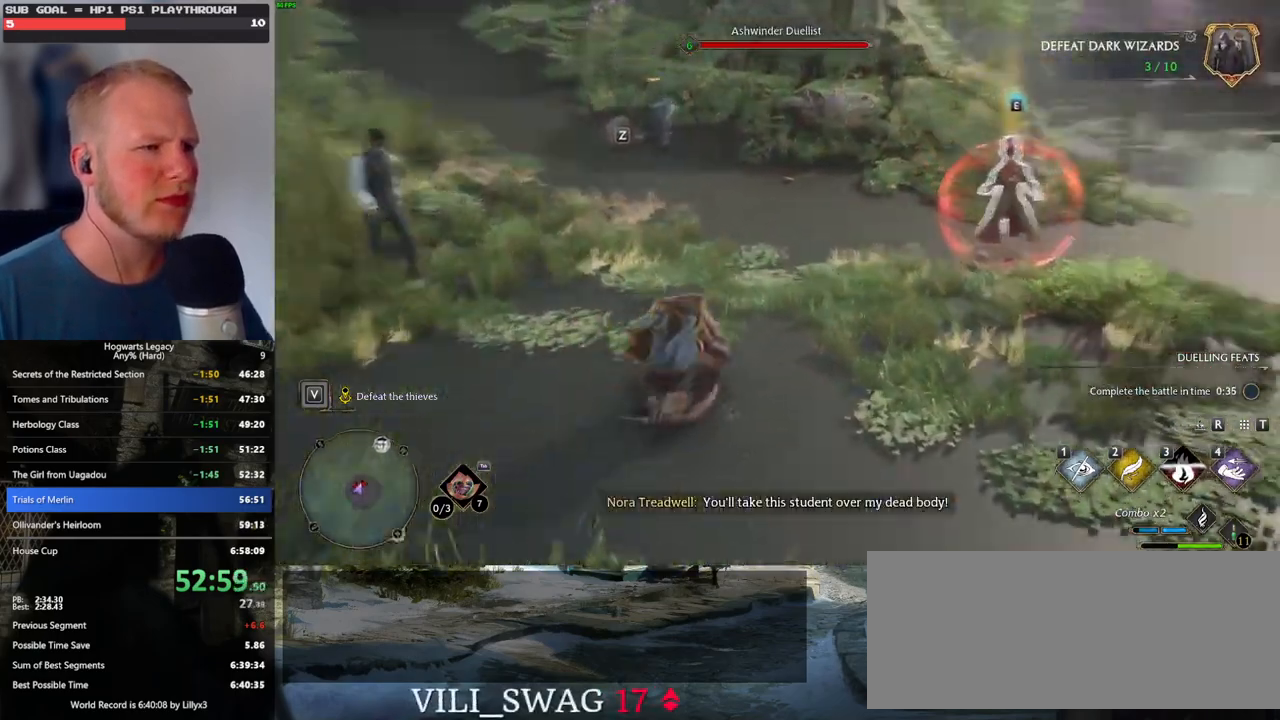
{"keys": ["s"], "mouse": [], "events": [[84, "s", "down"], [284, "d", "up"]]}
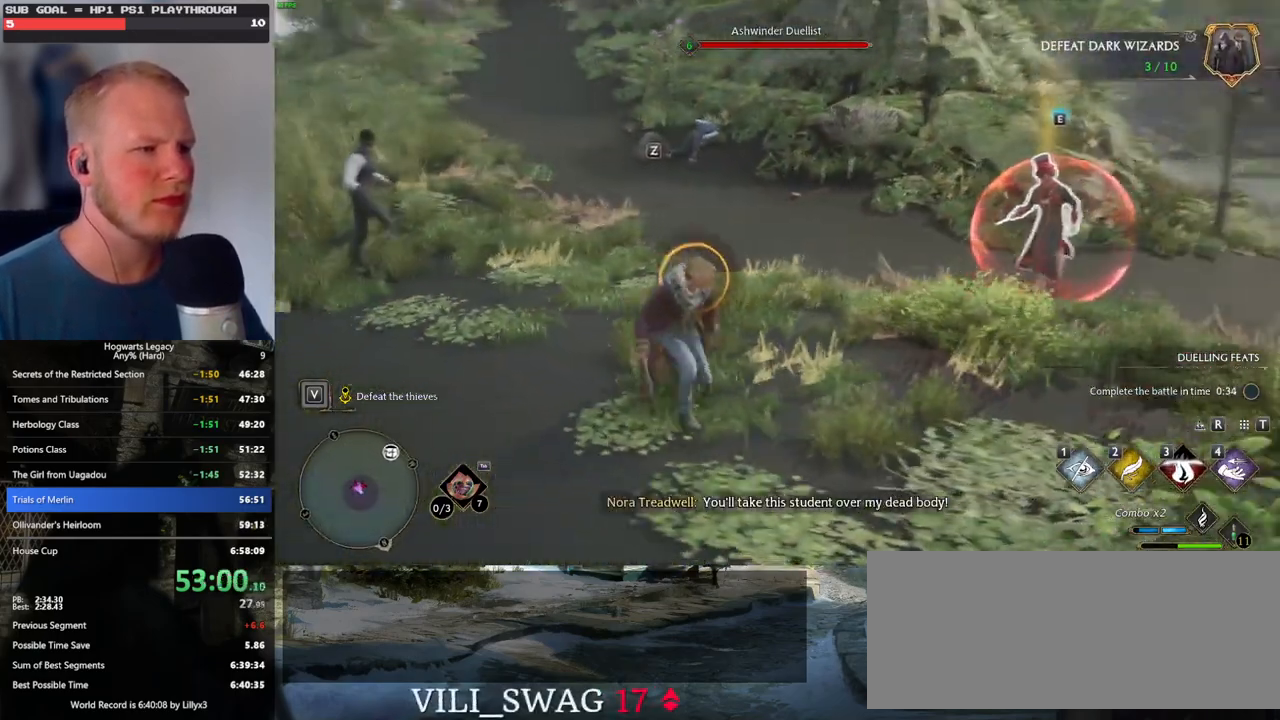
{"keys": ["a", "w"], "mouse": [], "events": [[84, "a", "down"], [367, "s", "up"], [484, "w", "down"]]}
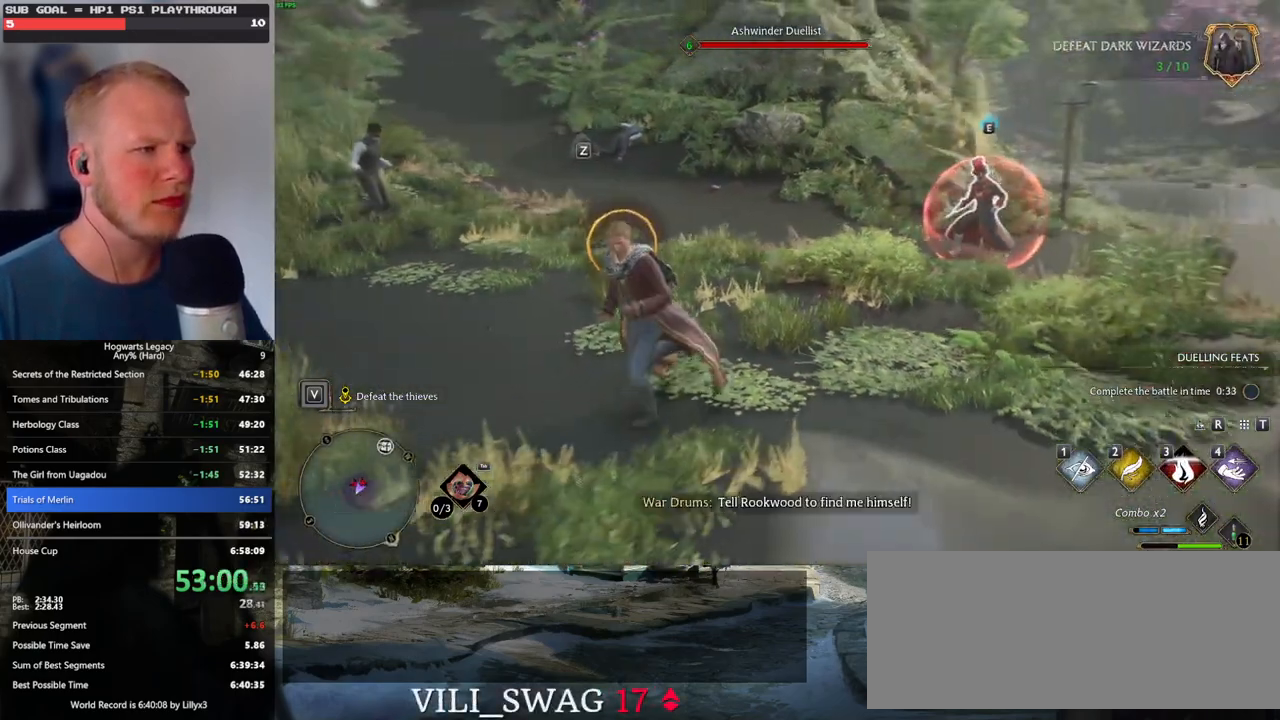
{"keys": ["w"], "mouse": [], "events": [[50, "a", "up"]]}
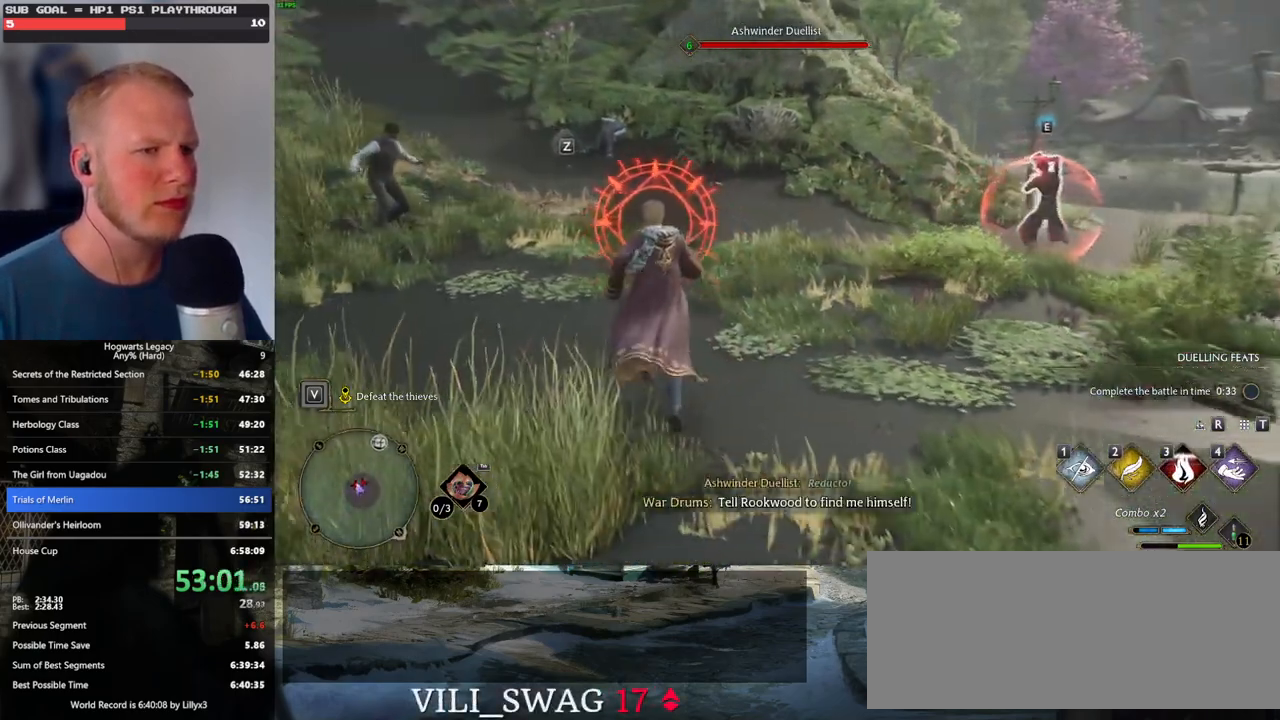
{"keys": ["w"], "mouse": [], "events": [[317, "space", "down"], [467, "space", "up"]]}
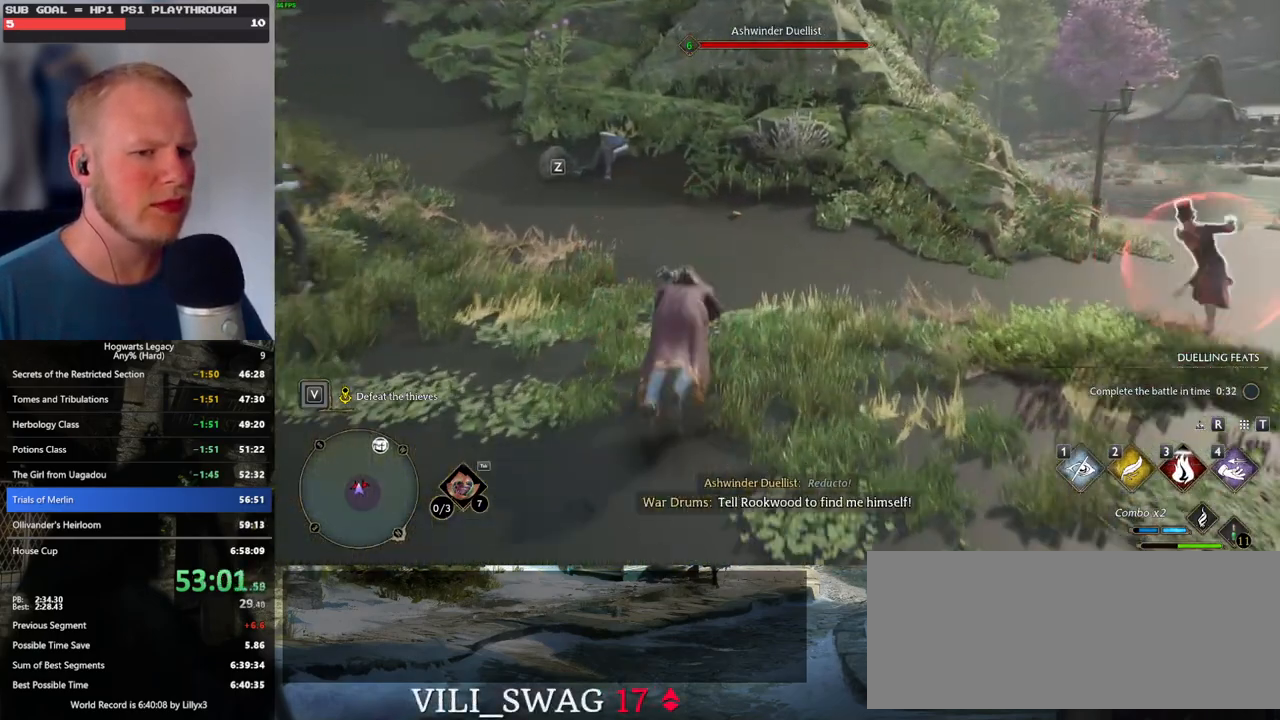
{"keys": ["a", "s"], "mouse": [], "events": [[167, "a", "down"], [217, "w", "up"], [400, "s", "down"]]}
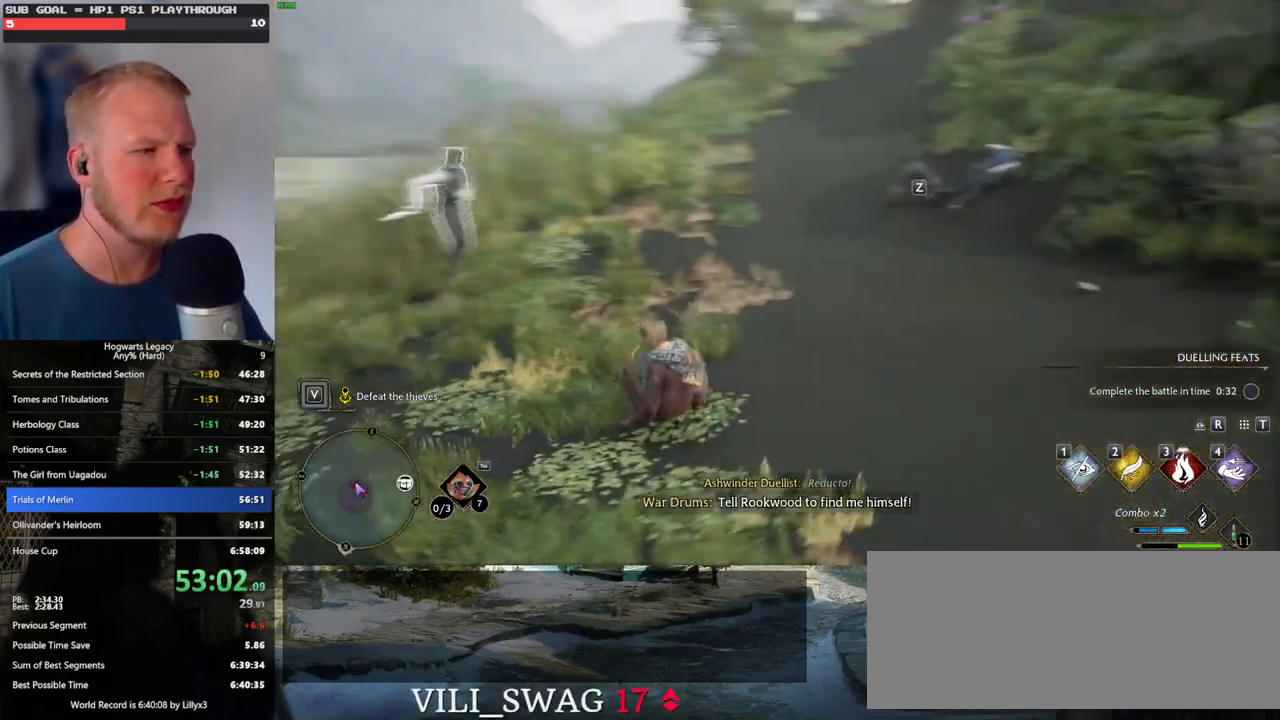
{"keys": ["w"], "mouse": [], "events": [[134, "s", "up"], [267, "w", "down"], [334, "a", "up"]]}
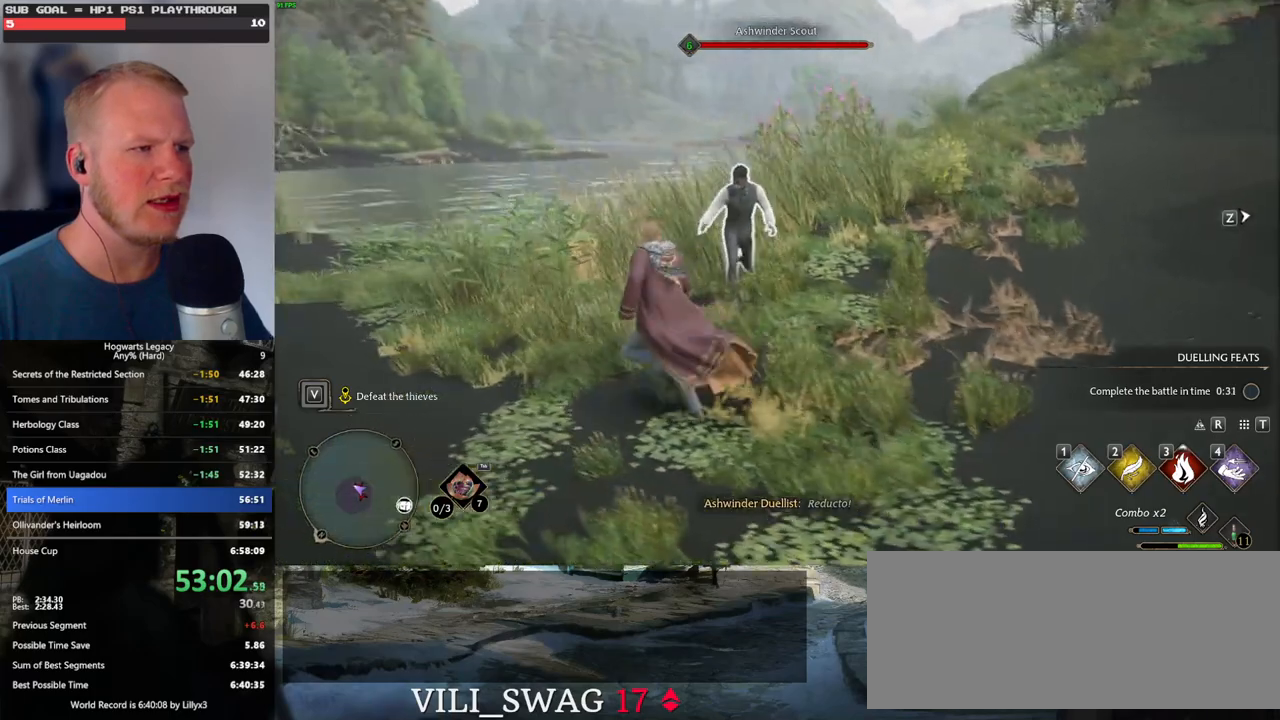
{"keys": ["3"], "mouse": [], "events": [[100, "3", "down"], [184, "w", "up"], [200, "3", "up"], [267, "3", "down"], [267, "w", "down"], [317, "w", "up"]]}
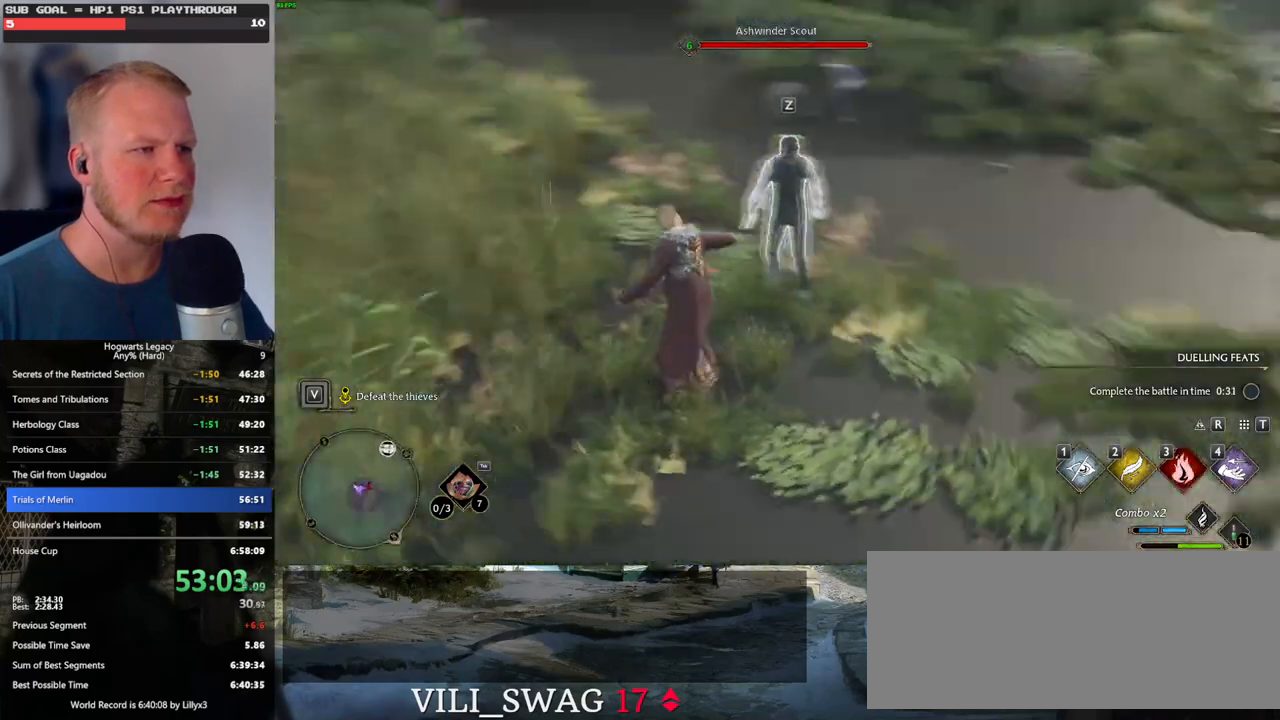
{"keys": [], "mouse": [], "events": [[17, "3", "up"], [84, "3", "down"], [167, "3", "up"], [234, "3", "down"], [317, "3", "up"], [384, "3", "down"], [434, "3", "up"]]}
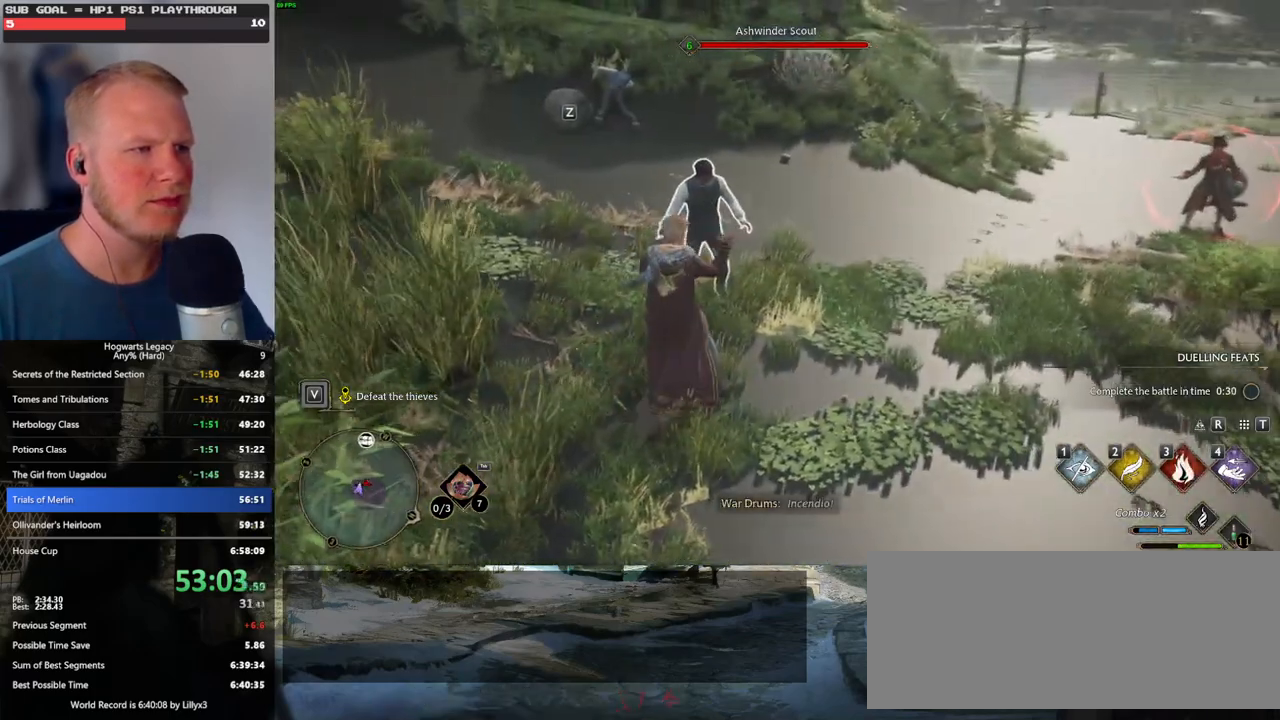
{"keys": [], "mouse": ["left"], "events": [[134, "mouse_left", "down"], [250, "mouse_left", "up"], [317, "mouse_left", "down"], [434, "mouse_left", "up"], [484, "mouse_left", "down"]]}
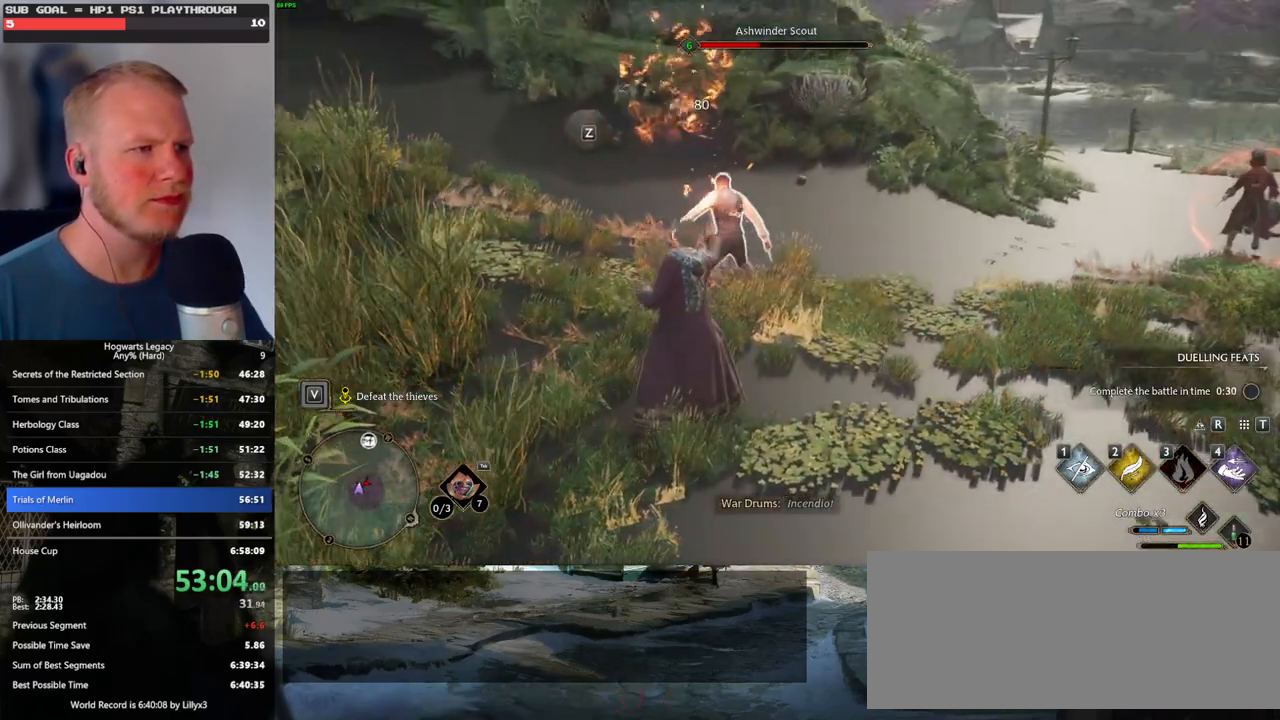
{"keys": [], "mouse": ["left"], "events": [[84, "mouse_left", "up"], [150, "mouse_left", "down"], [267, "mouse_left", "up"], [317, "mouse_left", "down"], [434, "mouse_left", "up"], [500, "mouse_left", "down"]]}